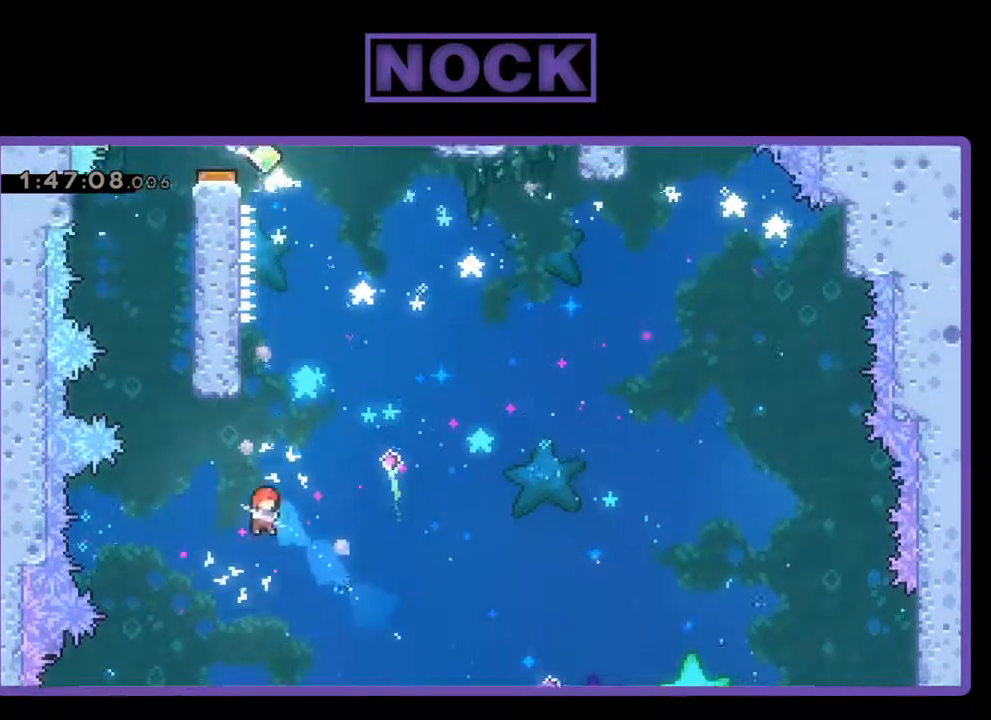
Gameplay with a controller (PlayStation layout); each line is a JSON object with the inputs held at the frame after it. "events" lists button and stick changes between this image and that frame as [ms after this image, input, new state], when the widget could be followed in between. Not read: right_stick.
{"buttons": ["R2", "DPAD_LEFT"], "left_stick": "center", "events": [[233, "DPAD_LEFT", "down"], [433, "CIRCLE", "up"], [500, "DPAD_UP", "up"]]}
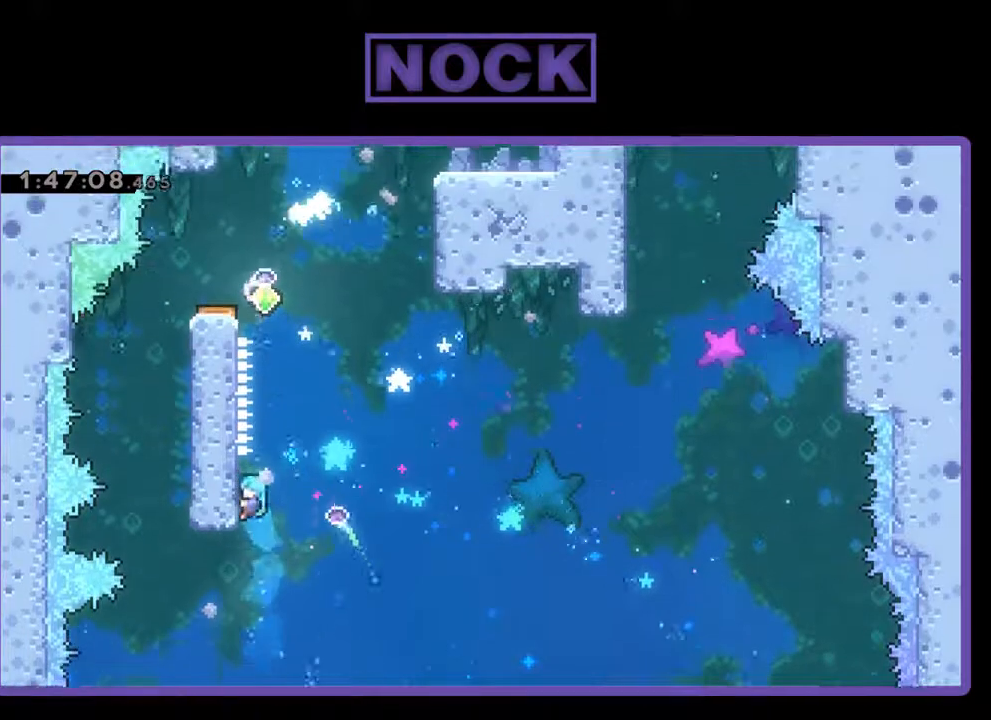
{"buttons": ["R2", "DPAD_UP", "DPAD_LEFT"], "left_stick": "center", "events": [[33, "CROSS", "down"], [33, "DPAD_LEFT", "up"], [100, "DPAD_RIGHT", "down"], [200, "CROSS", "up"], [233, "DPAD_UP", "down"], [267, "DPAD_RIGHT", "up"], [300, "DPAD_LEFT", "down"]]}
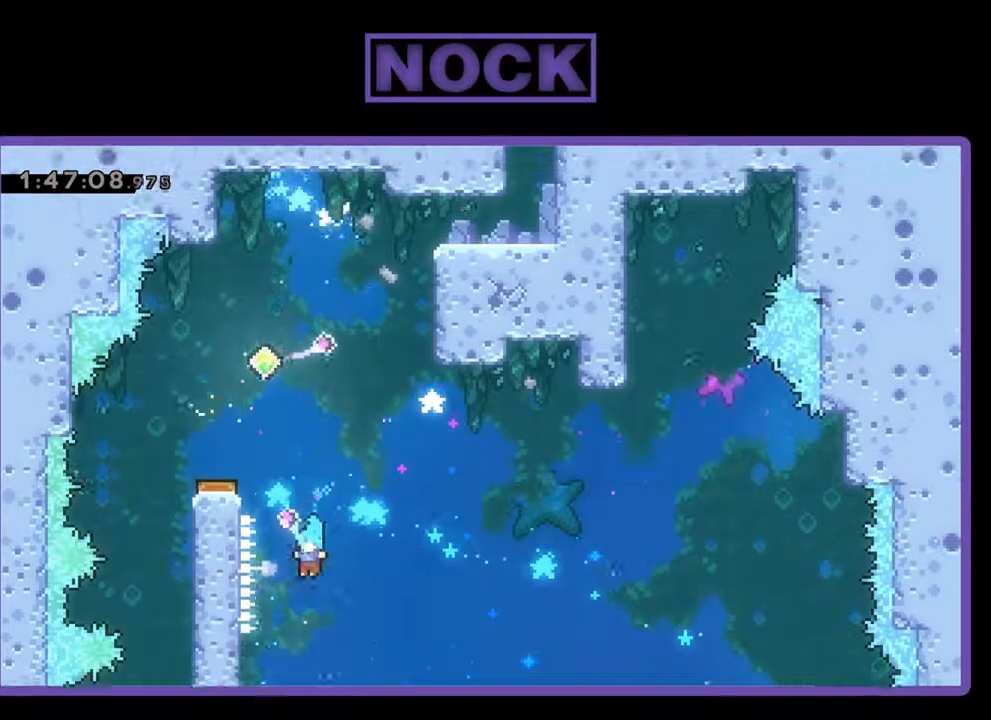
{"buttons": ["R2", "DPAD_UP"], "left_stick": "center", "events": [[400, "DPAD_LEFT", "up"]]}
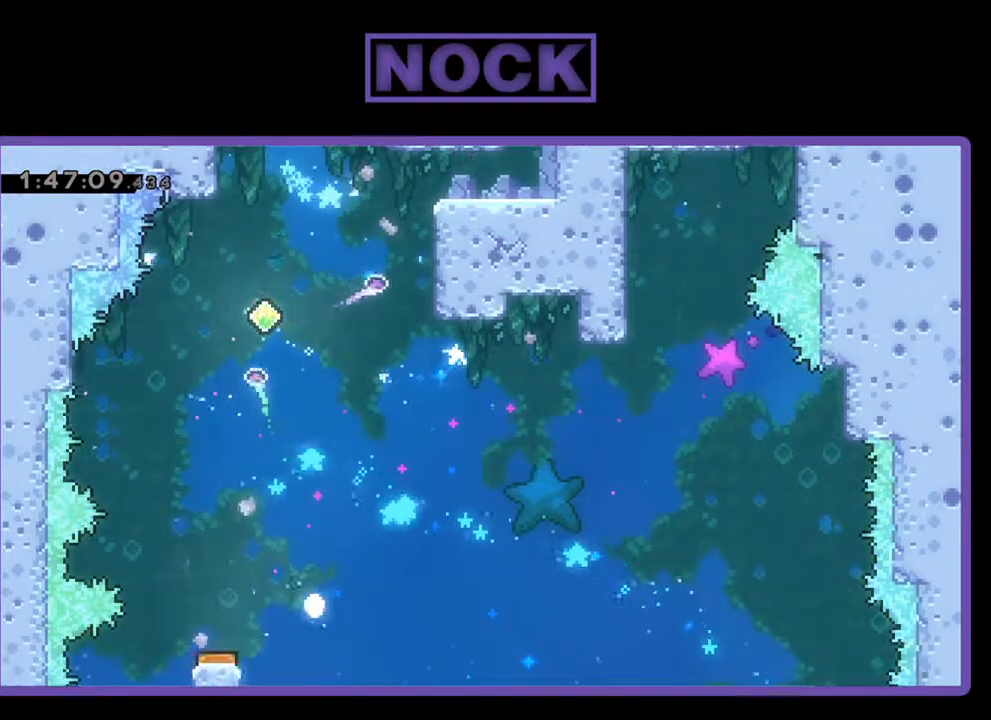
{"buttons": [], "left_stick": "center", "events": [[67, "DPAD_UP", "up"], [67, "R2", "up"]]}
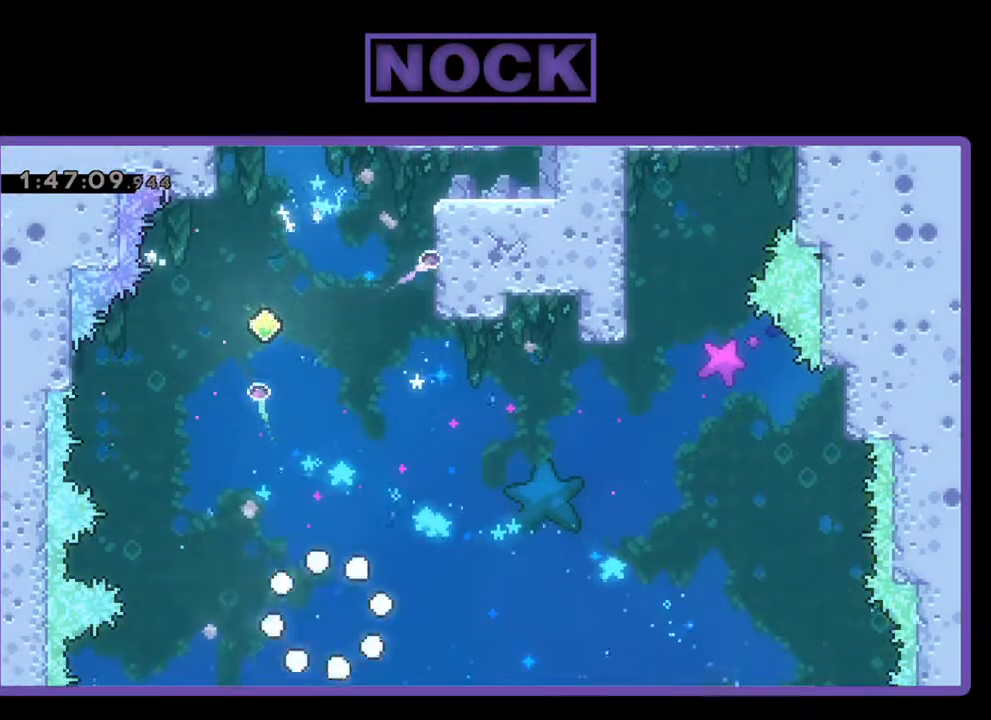
{"buttons": [], "left_stick": "center", "events": []}
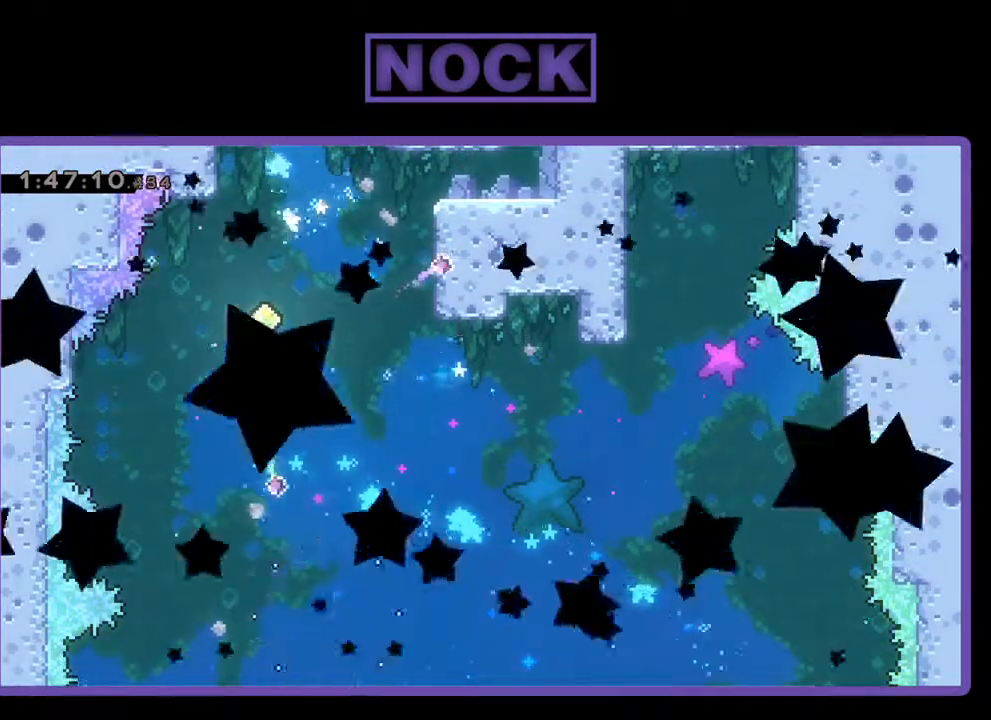
{"buttons": [], "left_stick": "center", "events": []}
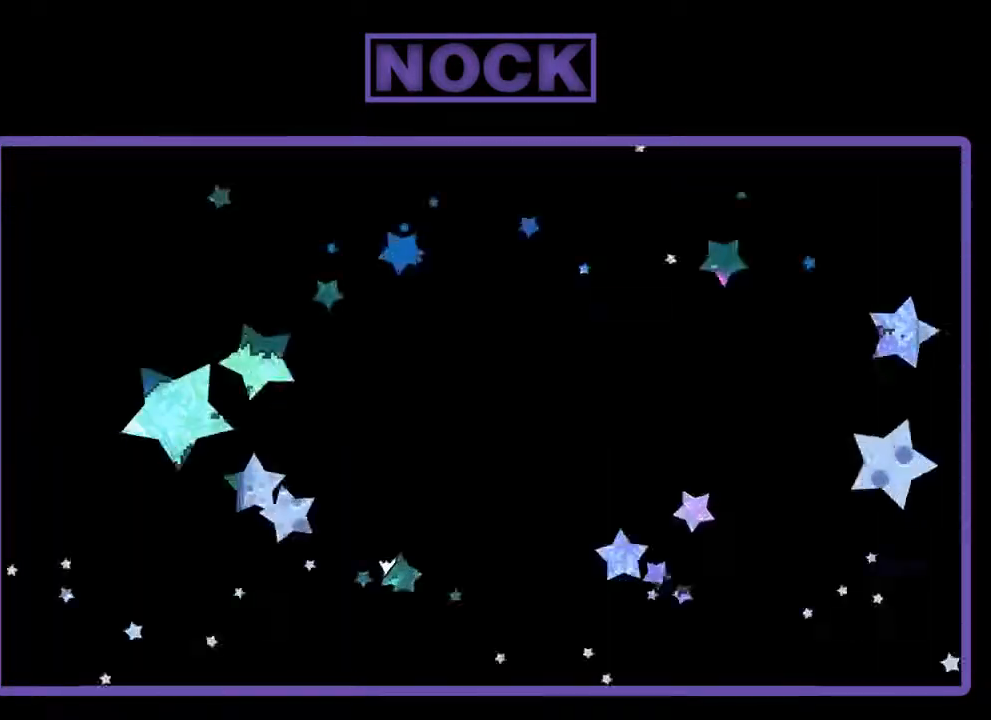
{"buttons": [], "left_stick": "center", "events": []}
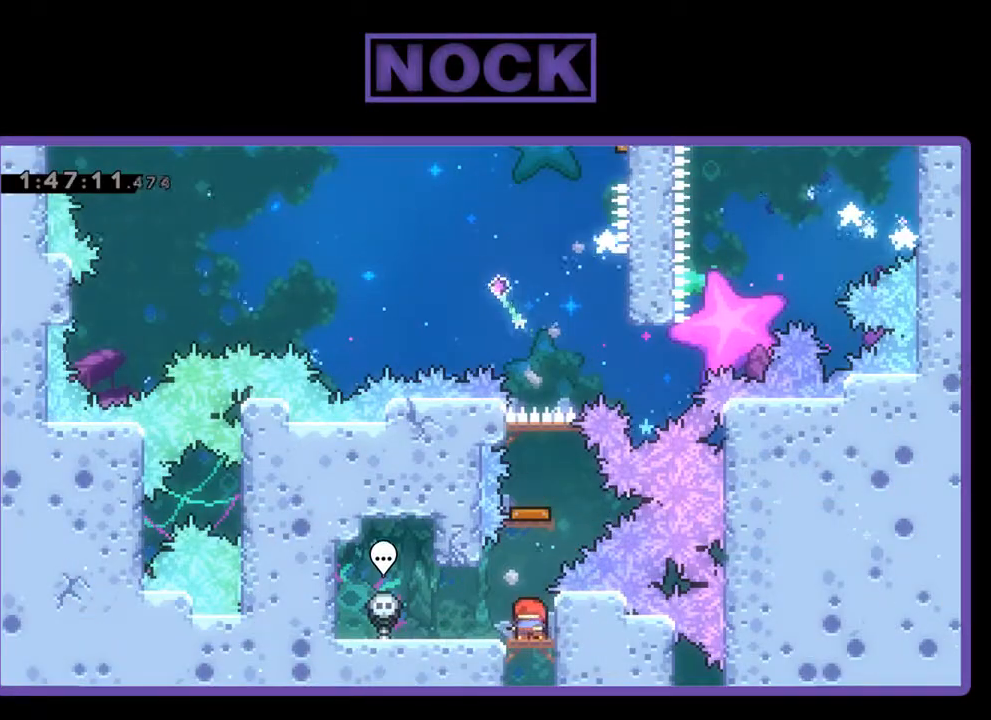
{"buttons": [], "left_stick": "center", "events": []}
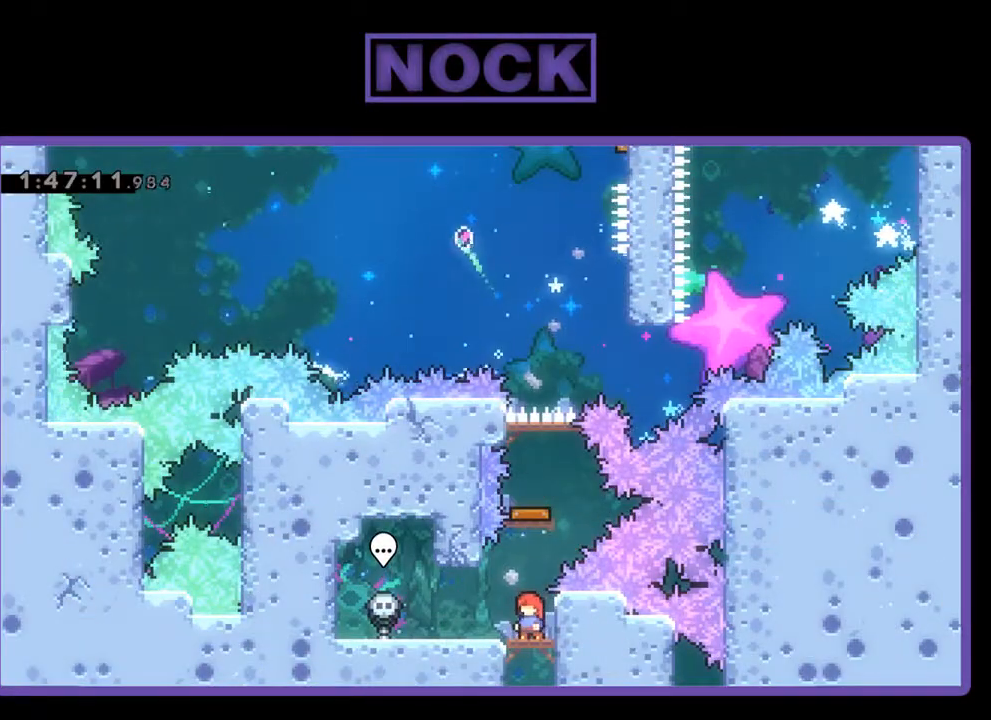
{"buttons": ["CIRCLE", "DPAD_UP"], "left_stick": "center", "events": [[167, "CIRCLE", "down"], [167, "DPAD_UP", "down"]]}
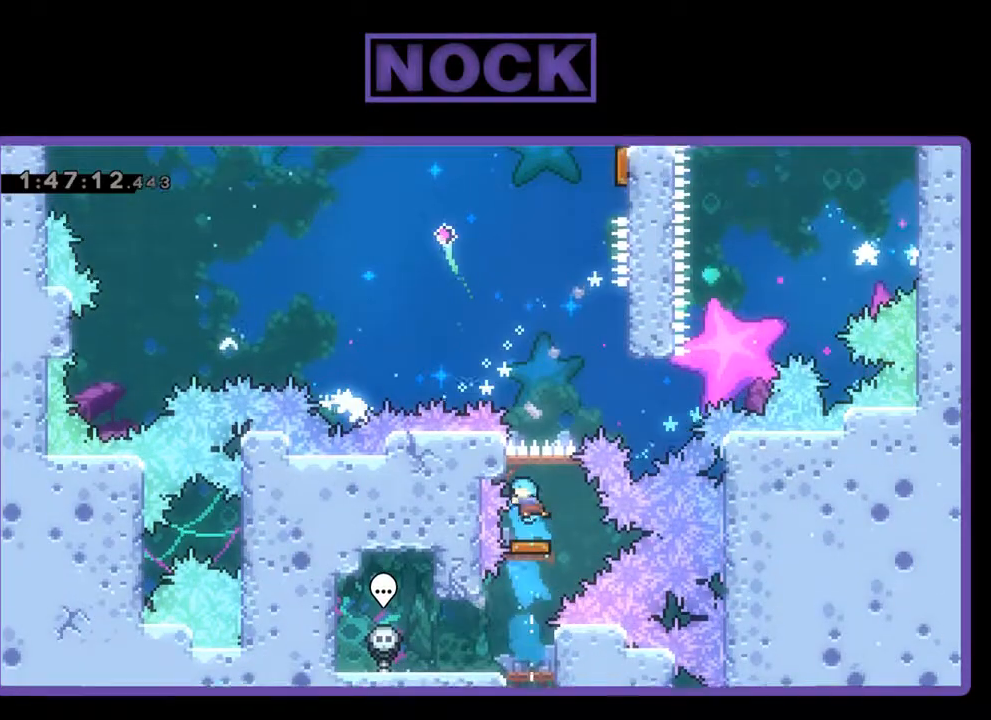
{"buttons": ["DPAD_RIGHT"], "left_stick": "center", "events": [[67, "DPAD_UP", "up"], [133, "CIRCLE", "up"], [333, "DPAD_RIGHT", "down"]]}
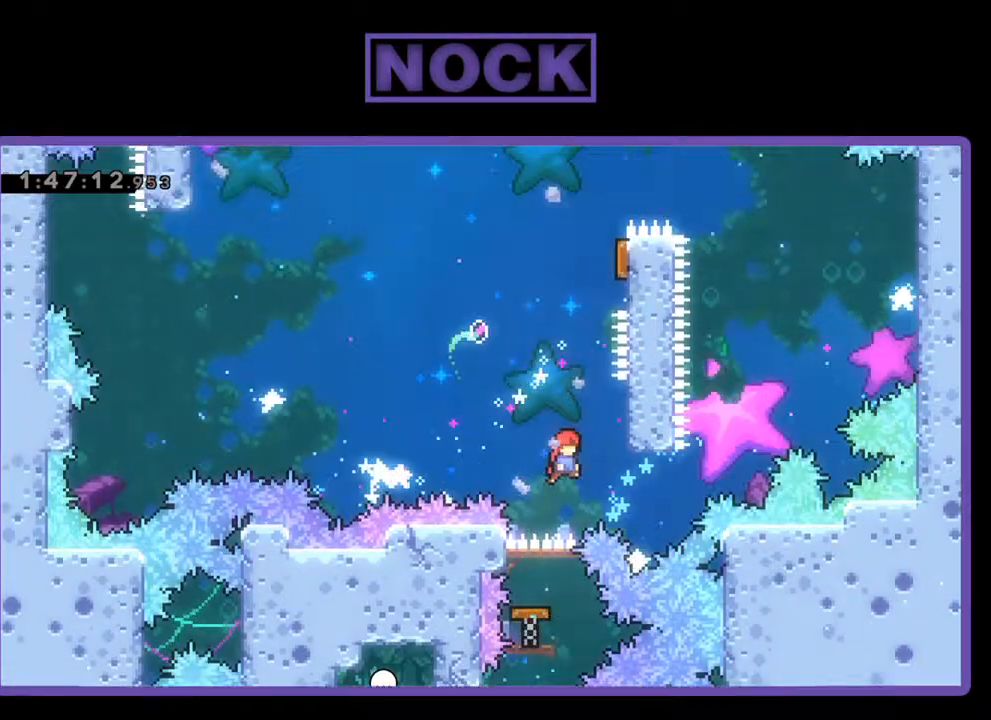
{"buttons": ["R2", "DPAD_UP"], "left_stick": "center", "events": [[233, "CROSS", "down"], [233, "DPAD_UP", "down"], [267, "DPAD_RIGHT", "up"], [300, "DPAD_UP", "up"], [367, "DPAD_LEFT", "down"], [400, "CROSS", "up"], [500, "DPAD_LEFT", "up"], [500, "DPAD_UP", "down"], [500, "R2", "down"]]}
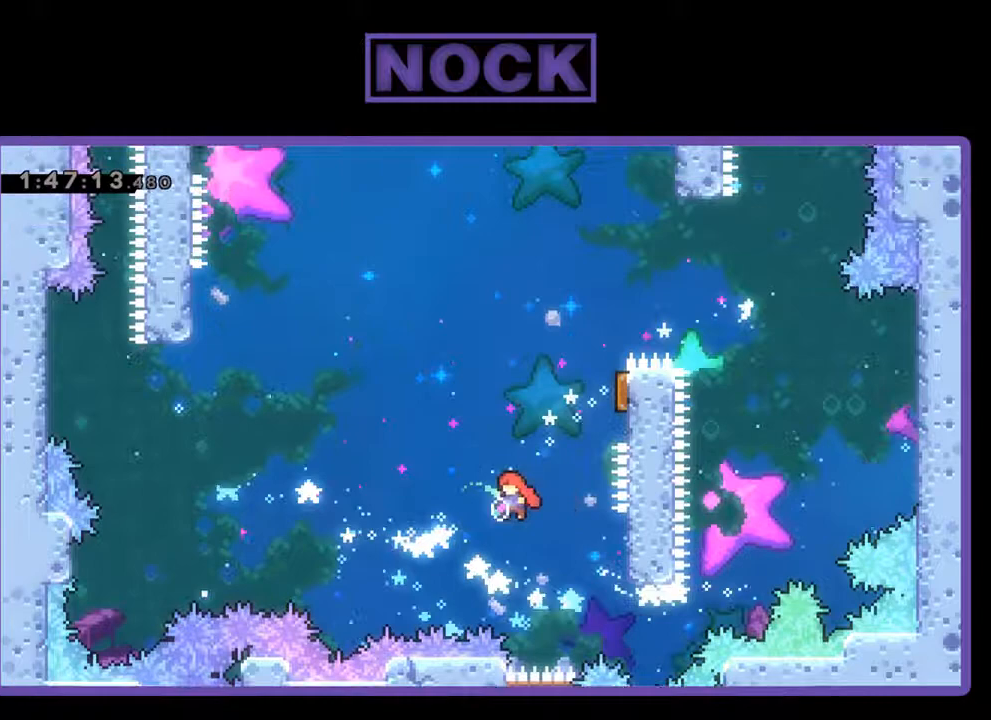
{"buttons": ["CIRCLE", "R2", "DPAD_UP"], "left_stick": "center", "events": [[67, "DPAD_RIGHT", "down"], [167, "CIRCLE", "down"], [233, "DPAD_RIGHT", "up"]]}
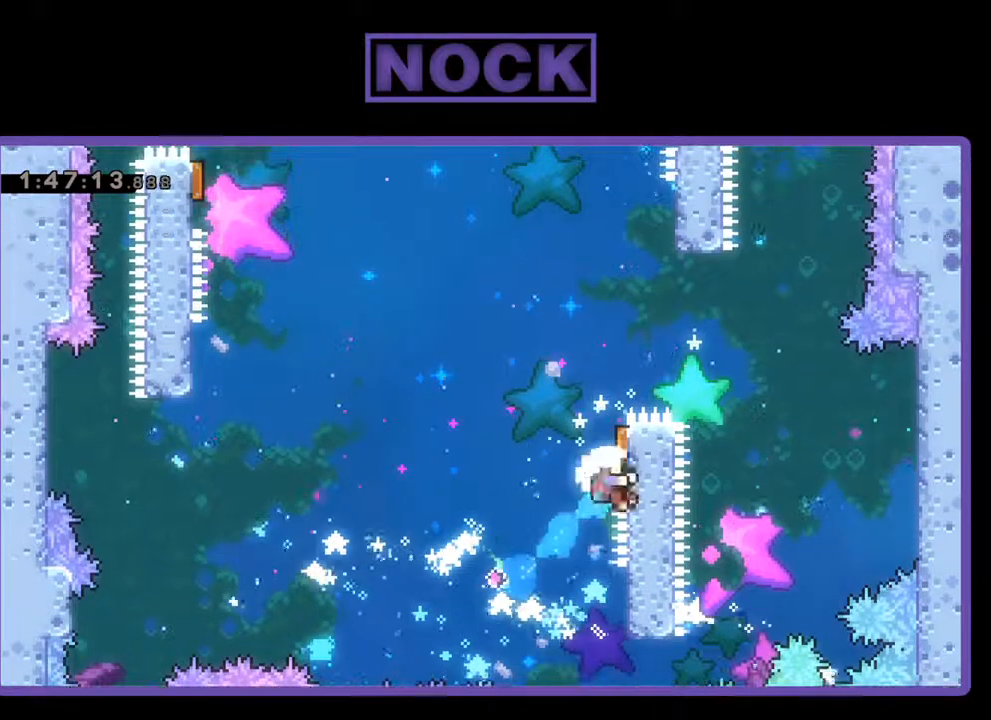
{"buttons": [], "left_stick": "center", "events": [[133, "CIRCLE", "up"], [233, "DPAD_LEFT", "down"], [267, "DPAD_UP", "up"], [300, "R2", "up"], [333, "DPAD_LEFT", "up"]]}
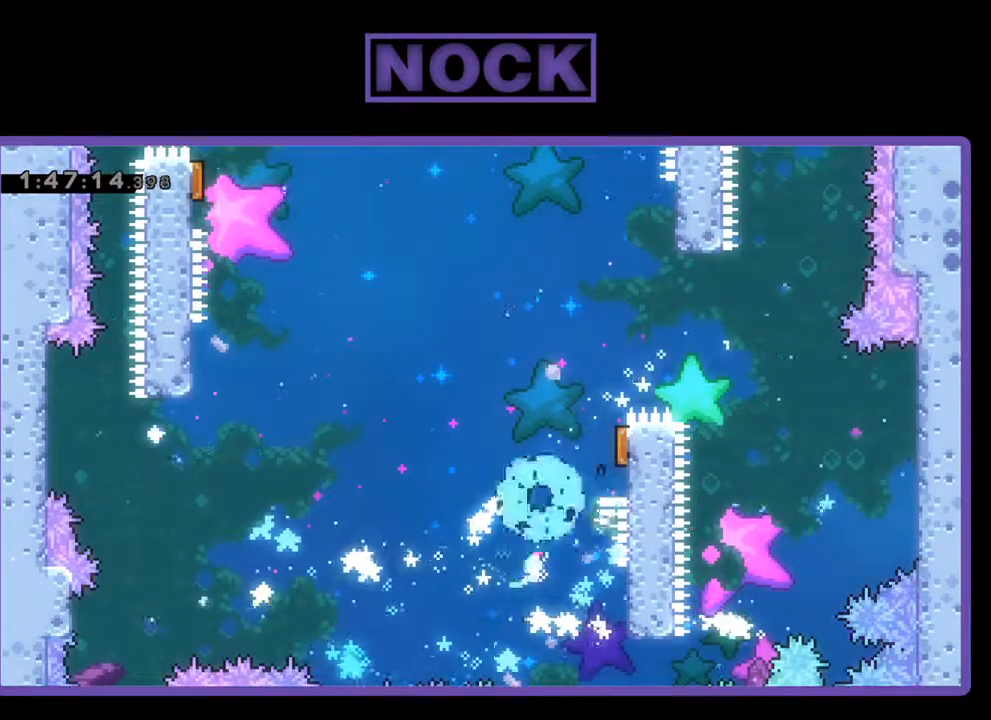
{"buttons": [], "left_stick": "center", "events": []}
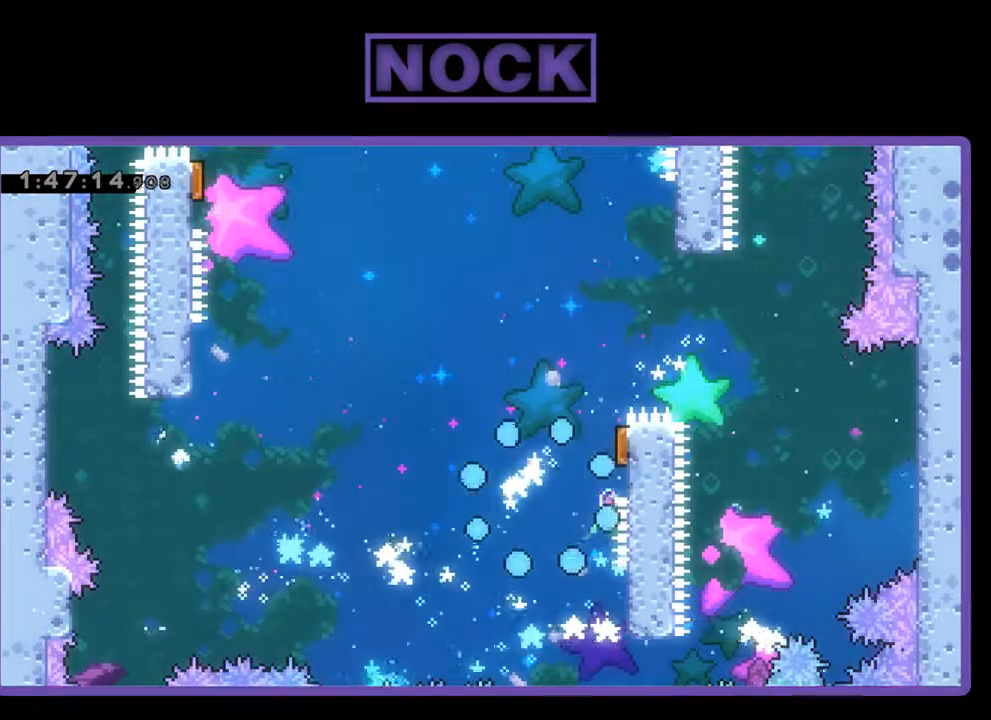
{"buttons": [], "left_stick": "center", "events": []}
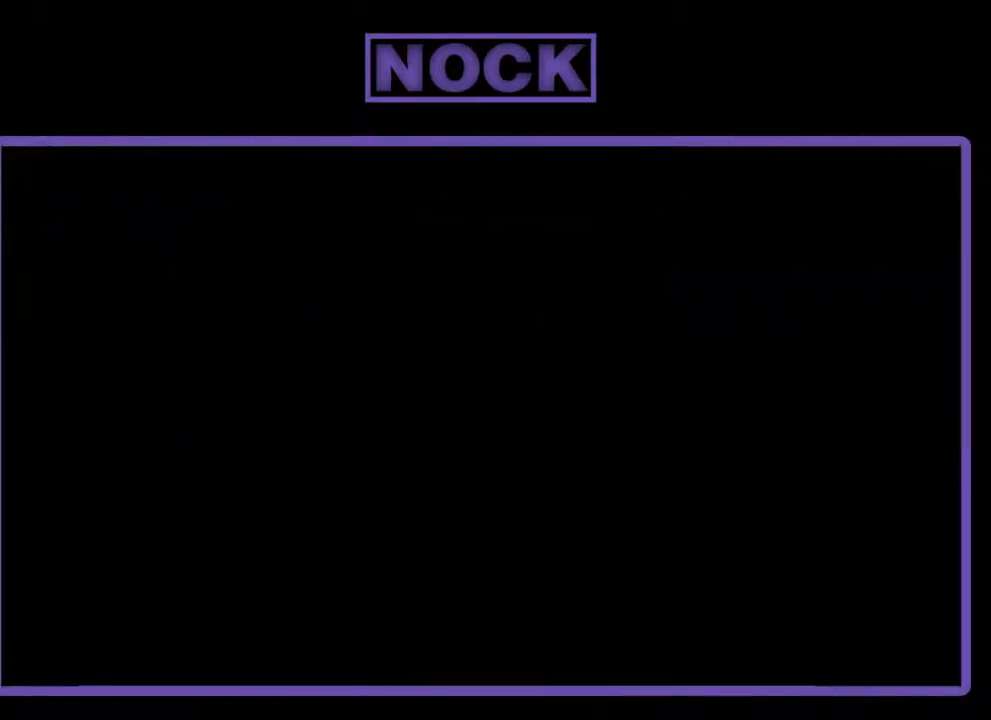
{"buttons": [], "left_stick": "center", "events": []}
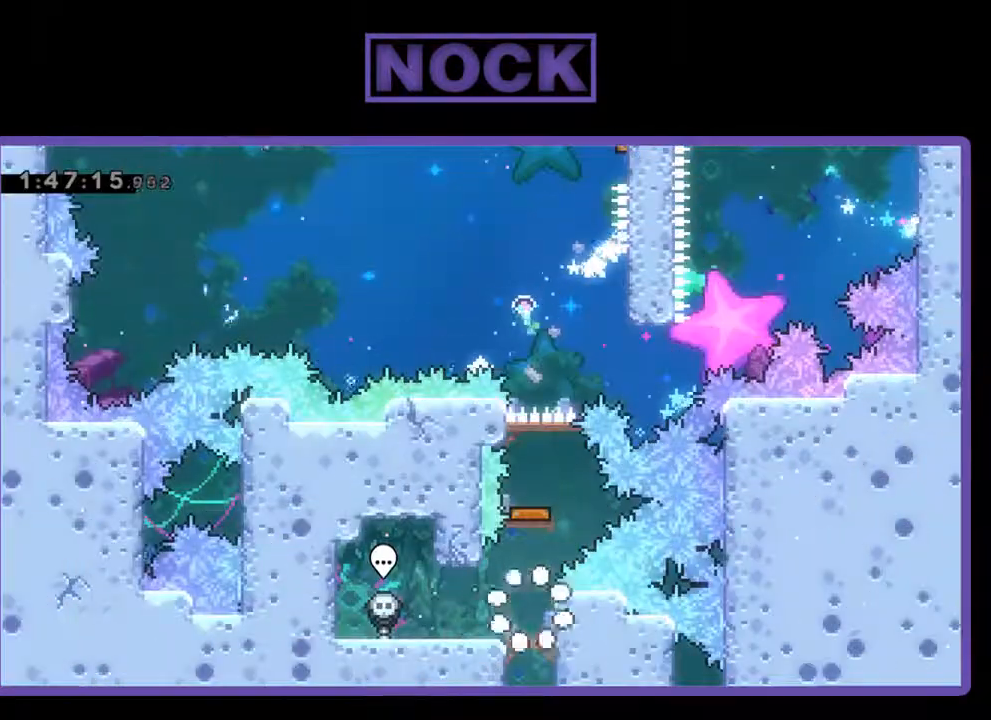
{"buttons": ["CIRCLE"], "left_stick": "center", "events": [[500, "CIRCLE", "down"]]}
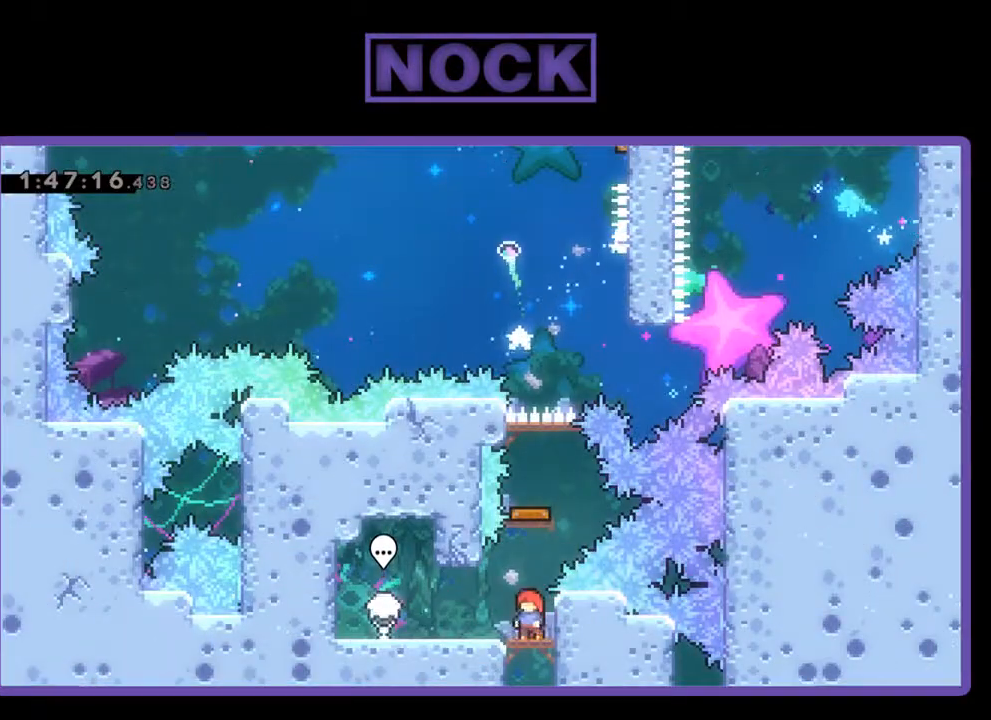
{"buttons": [], "left_stick": "center", "events": [[33, "DPAD_UP", "down"], [333, "CIRCLE", "up"], [333, "DPAD_UP", "up"]]}
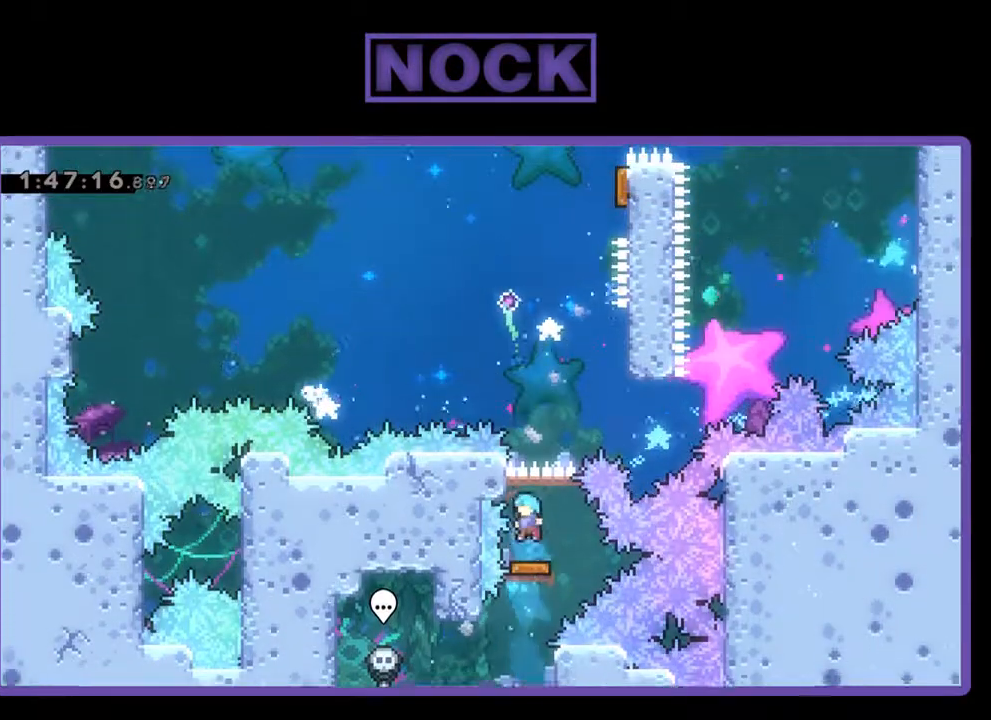
{"buttons": ["CROSS", "DPAD_UP", "DPAD_RIGHT"], "left_stick": "center", "events": [[67, "DPAD_RIGHT", "down"], [200, "DPAD_UP", "down"], [500, "CROSS", "down"]]}
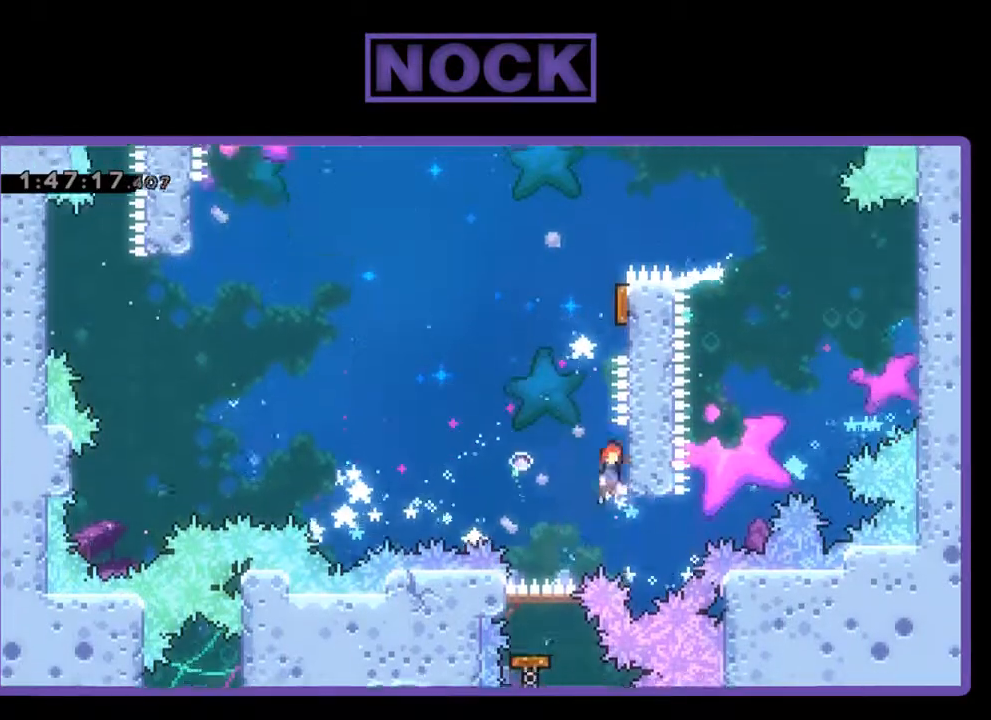
{"buttons": ["CIRCLE", "R2", "DPAD_UP", "DPAD_RIGHT"], "left_stick": "center", "events": [[100, "DPAD_RIGHT", "up"], [200, "CROSS", "up"], [200, "R2", "down"], [333, "CIRCLE", "down"], [500, "DPAD_RIGHT", "down"]]}
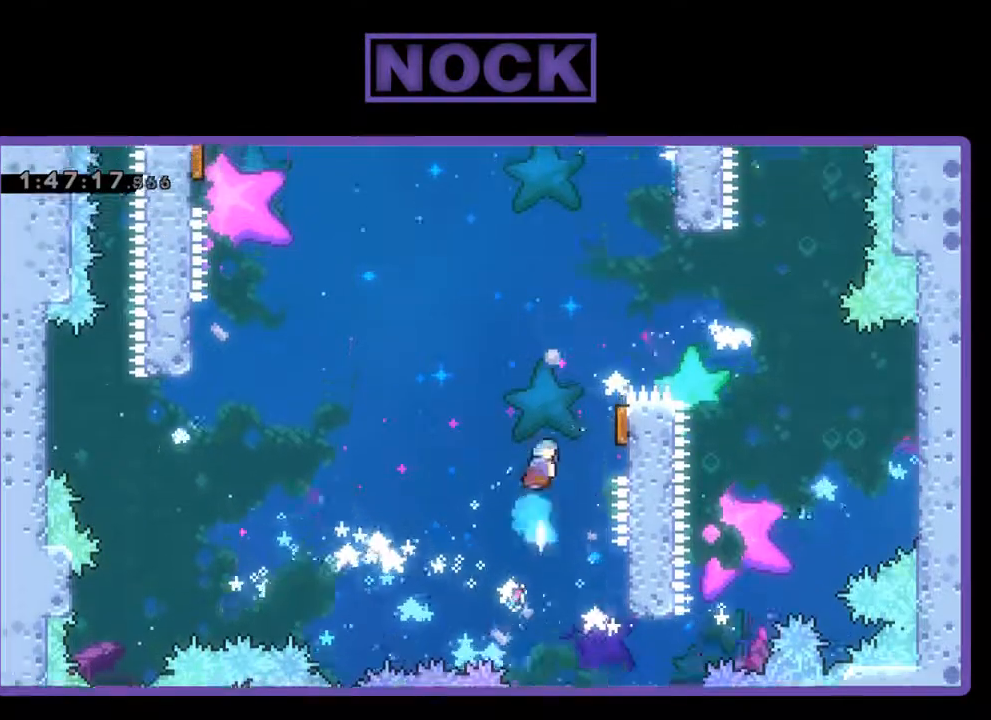
{"buttons": ["R2"], "left_stick": "center", "events": [[100, "CIRCLE", "up"], [133, "DPAD_UP", "up"], [400, "DPAD_RIGHT", "up"]]}
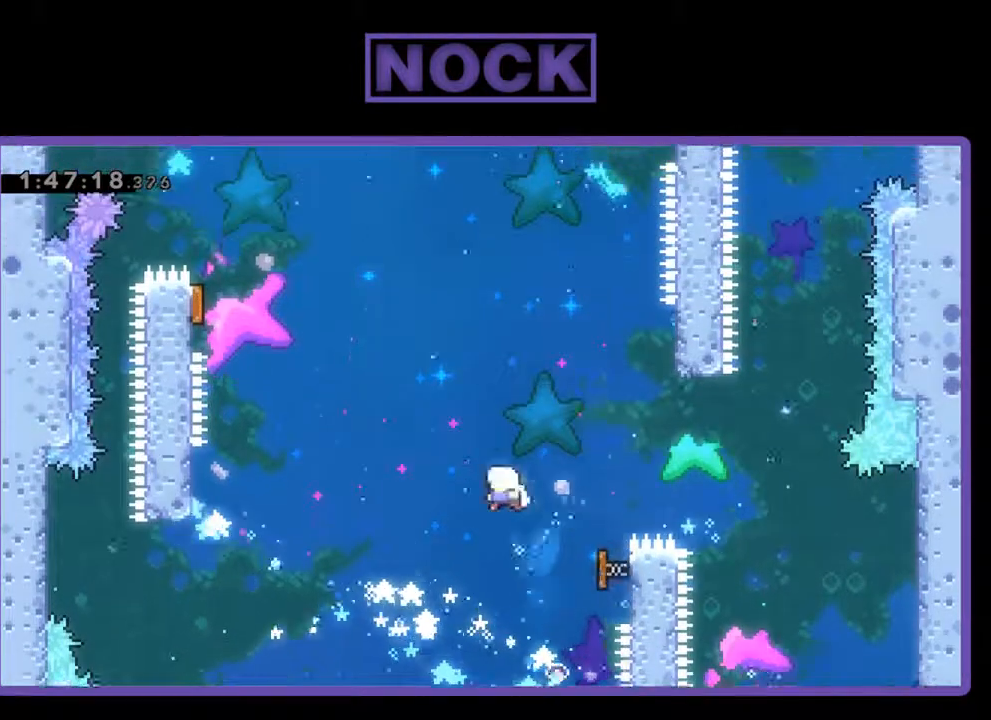
{"buttons": ["R2", "DPAD_UP", "DPAD_LEFT"], "left_stick": "center", "events": [[33, "DPAD_LEFT", "down"], [200, "DPAD_LEFT", "up"], [367, "DPAD_LEFT", "down"], [400, "DPAD_UP", "down"]]}
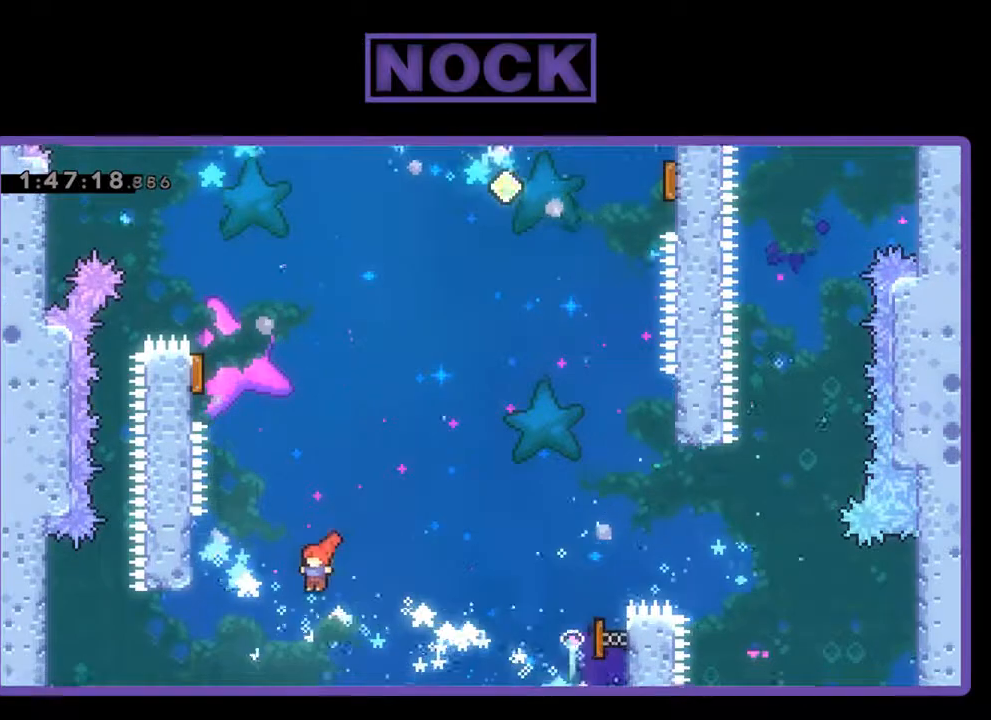
{"buttons": ["R2"], "left_stick": "center", "events": [[33, "DPAD_UP", "up"], [167, "CIRCLE", "down"], [167, "DPAD_UP", "down"], [367, "CIRCLE", "up"], [400, "DPAD_UP", "up"], [433, "DPAD_LEFT", "up"]]}
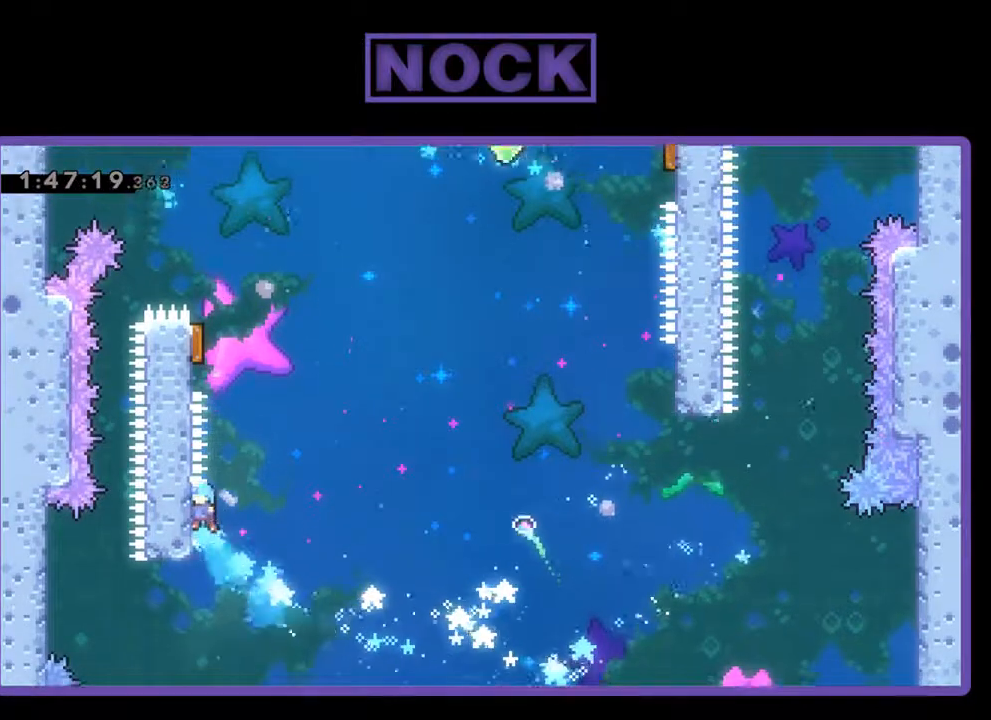
{"buttons": ["CROSS", "R2", "DPAD_UP", "DPAD_LEFT"], "left_stick": "center", "events": [[133, "DPAD_RIGHT", "down"], [267, "CROSS", "down"], [300, "DPAD_LEFT", "down"], [300, "DPAD_RIGHT", "up"], [300, "DPAD_UP", "down"]]}
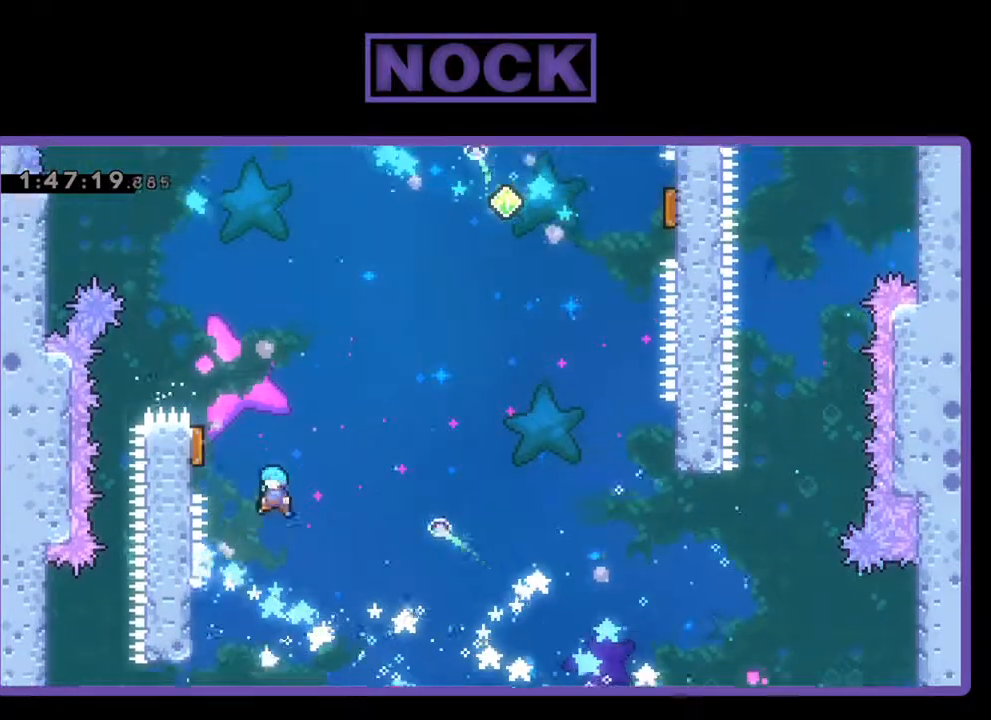
{"buttons": ["R2", "DPAD_RIGHT"], "left_stick": "center", "events": [[200, "CROSS", "up"], [333, "DPAD_LEFT", "up"], [367, "DPAD_RIGHT", "down"], [367, "DPAD_UP", "up"]]}
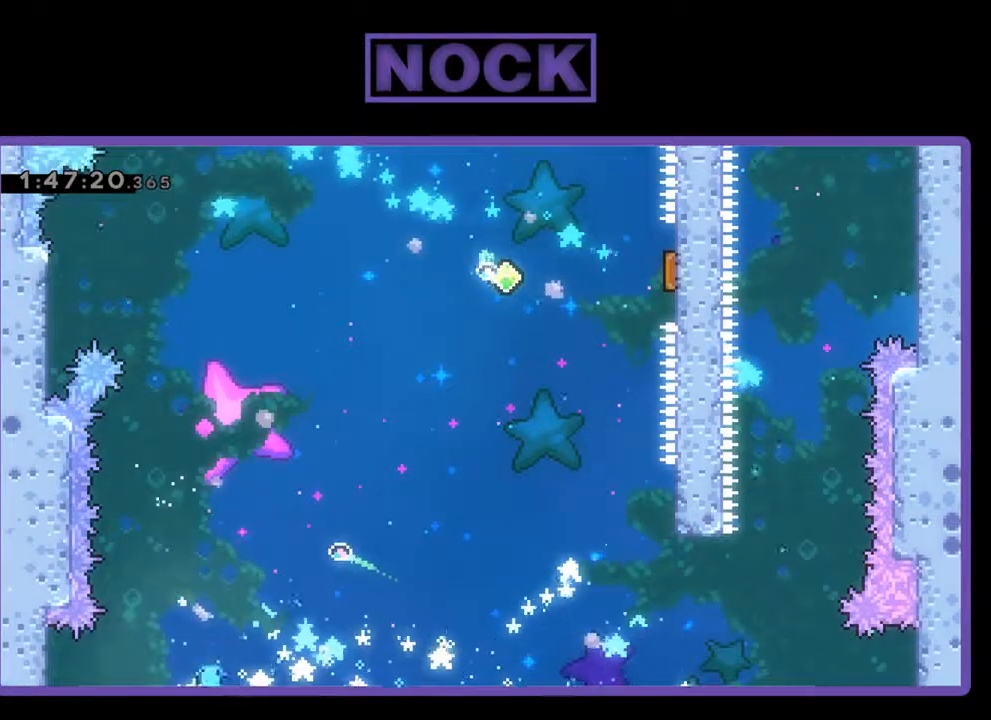
{"buttons": [], "left_stick": "center", "events": [[367, "R2", "up"], [433, "DPAD_RIGHT", "up"]]}
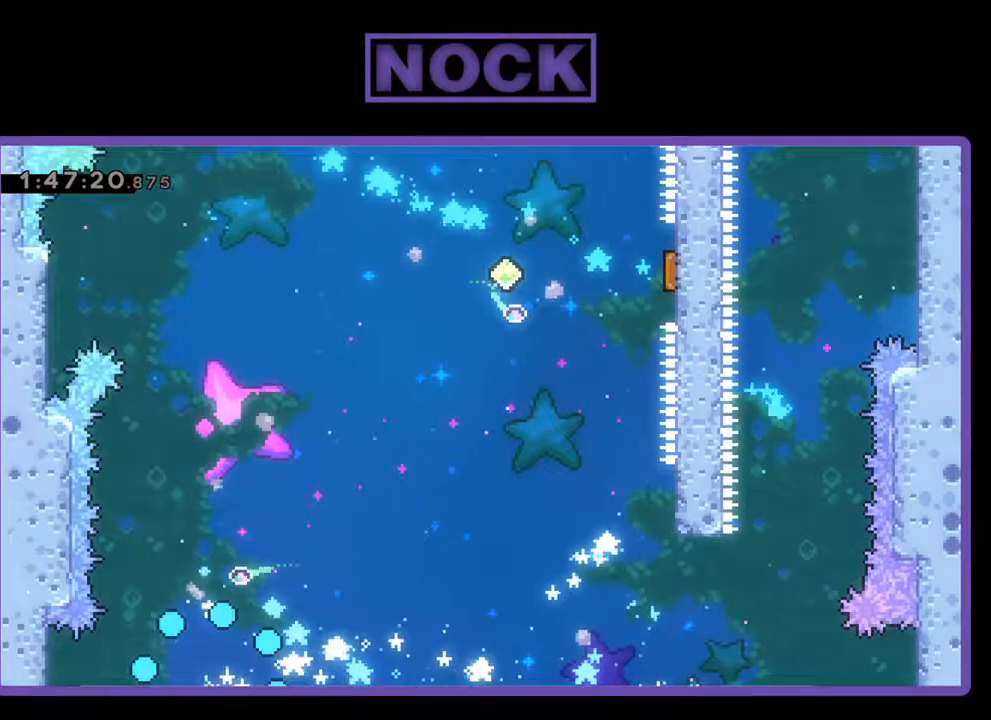
{"buttons": [], "left_stick": "center", "events": []}
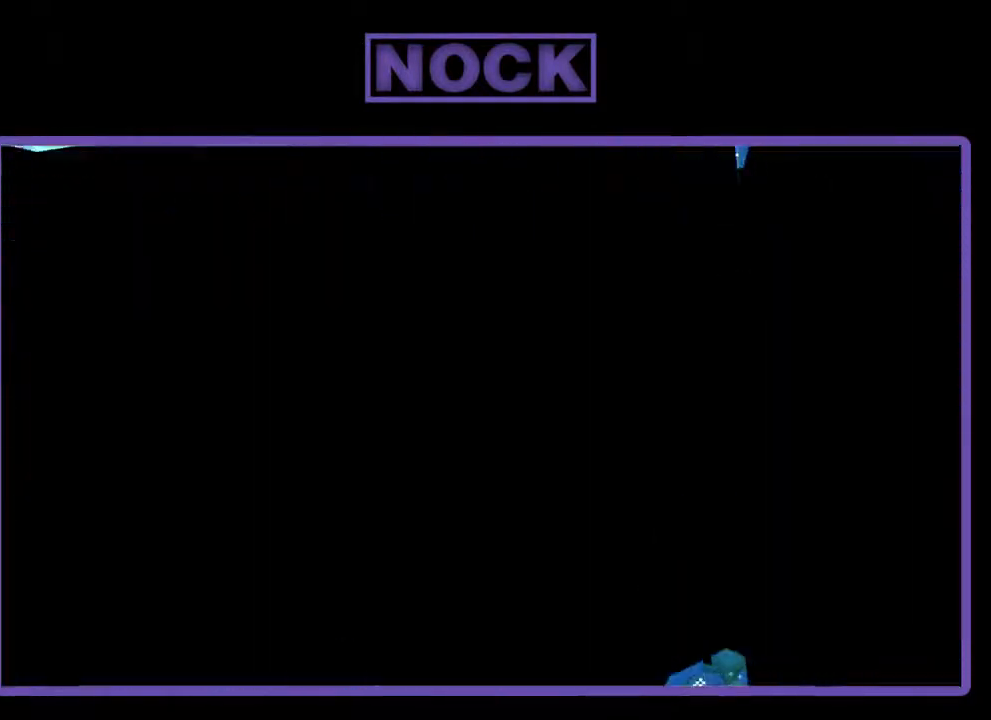
{"buttons": [], "left_stick": "center", "events": []}
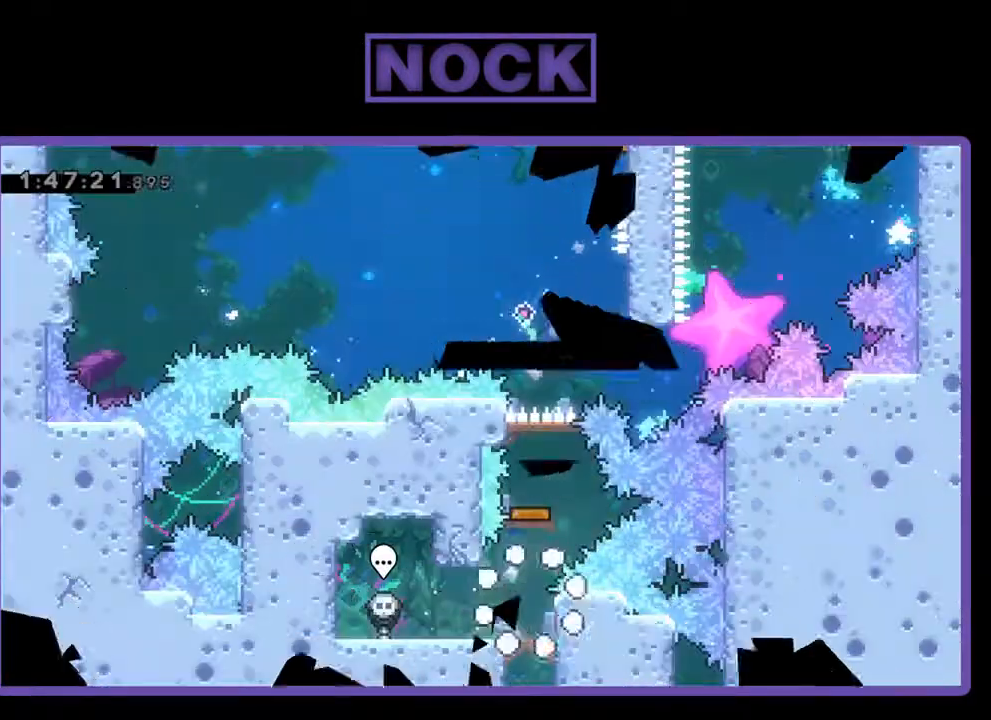
{"buttons": [], "left_stick": "center", "events": []}
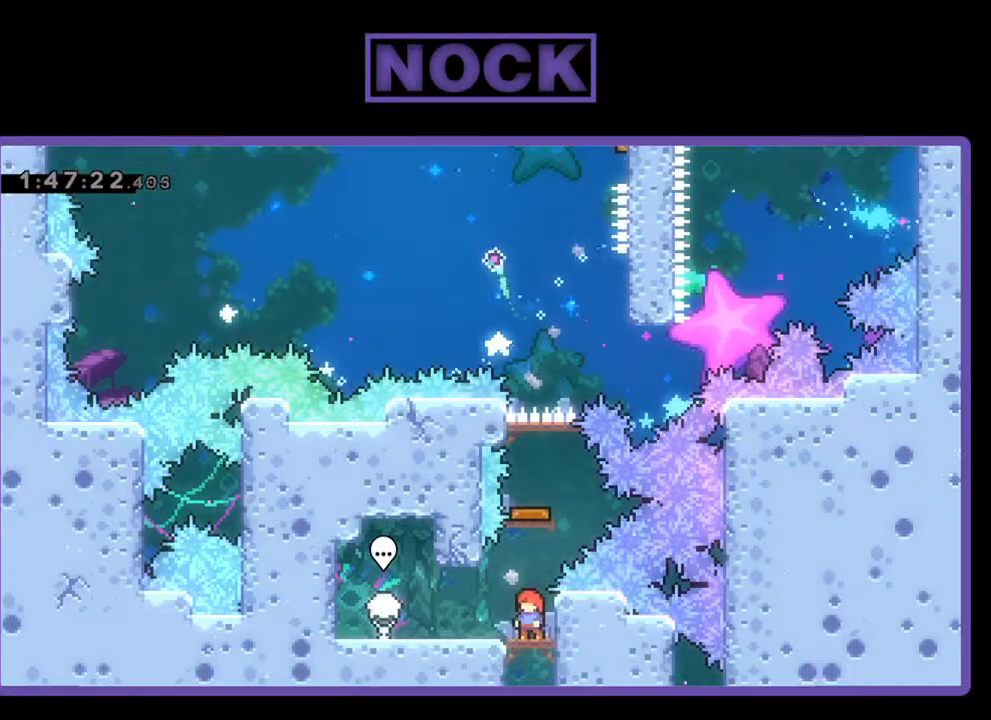
{"buttons": ["CIRCLE", "DPAD_UP"], "left_stick": "center", "events": [[367, "CIRCLE", "down"], [367, "DPAD_UP", "down"]]}